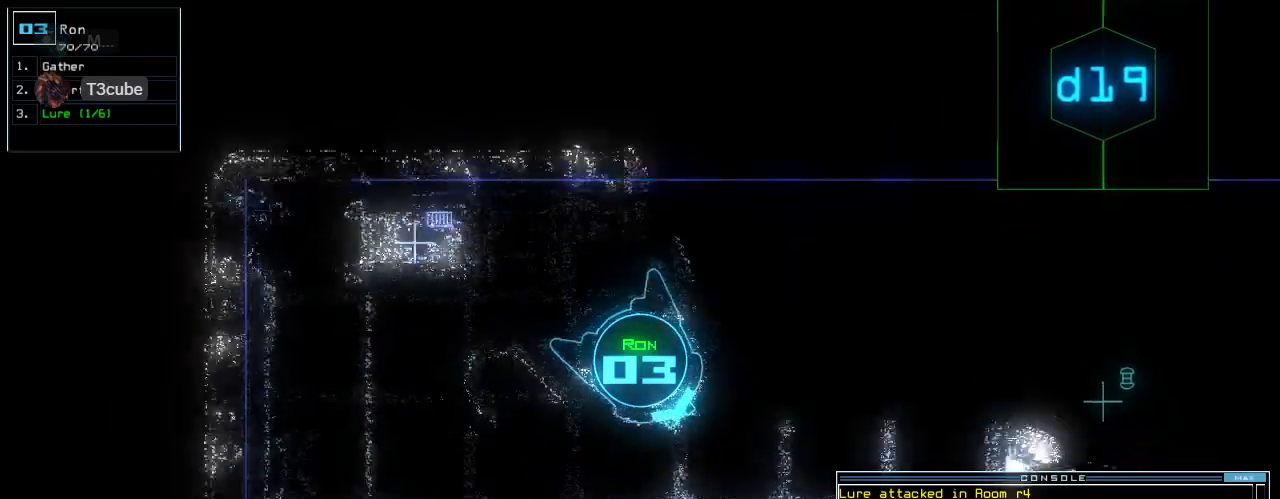
Gameplay with keyboard; each line is a JSON object with the keys held at the frame after it. "events" lists presses ("down") and releases ("up") of ".", "0", "1", "2", "3", "4", "5", "6", "7", "8", "9", "a", "b", "backspace", "c", "caps_lock", "comma", "ctrl_l", "ctrl_r", "d", "down", "e", "equals", "escape", "f", "f8", "g", "h", "i", "j", "k", "l", "left", "m", "minus", "n", "o", "p", "q", "quote", "r", "return", "right", "s", "semicolon", "shift_l", "shift_r", "space", "t", "tab", "tilde", "u", "up", "v", "w", "x", "y" and "z" between this image and that frame as [ms after this image, input, new state], when the widget could be followed in between. No other keys are recorded. Mouse input is not recorded.
{"keys": ["up"], "events": [[460, "left", "up"]]}
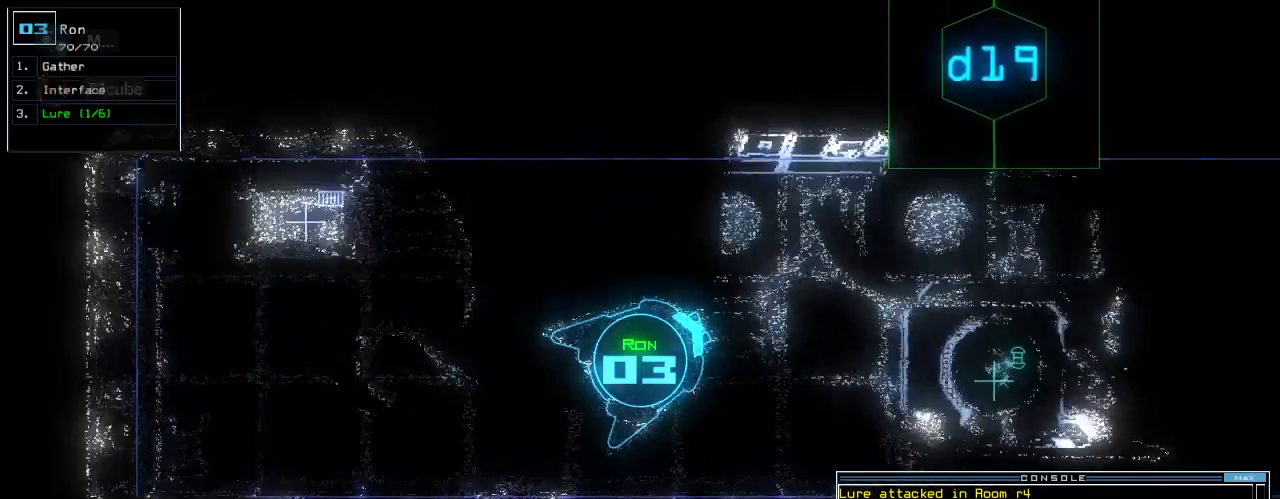
{"keys": ["up"], "events": [[140, "right", "down"], [260, "right", "up"]]}
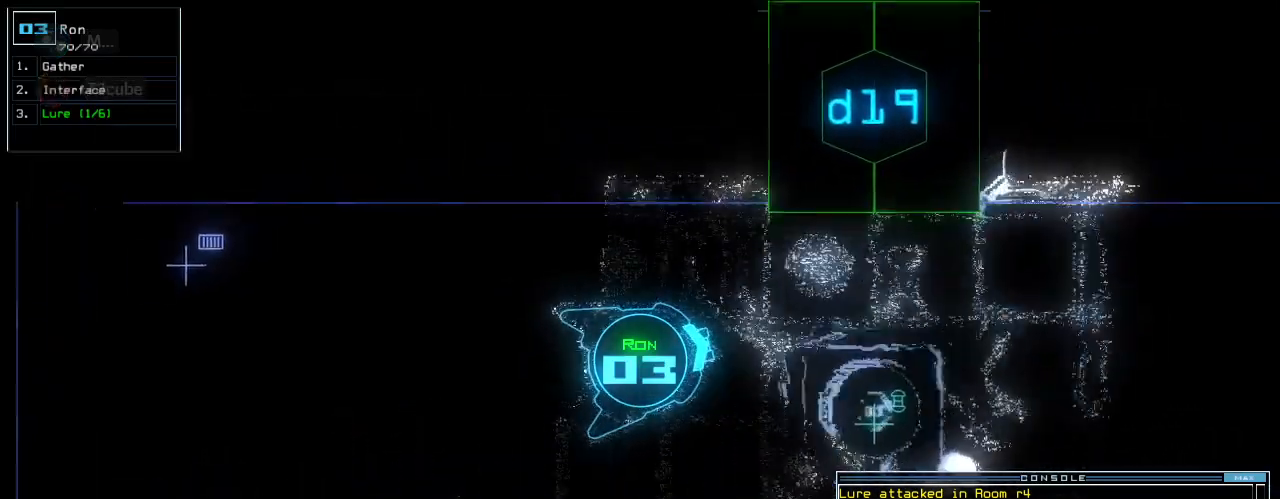
{"keys": ["space"], "events": [[100, "right", "down"], [140, "right", "up"], [480, "space", "down"], [480, "up", "up"]]}
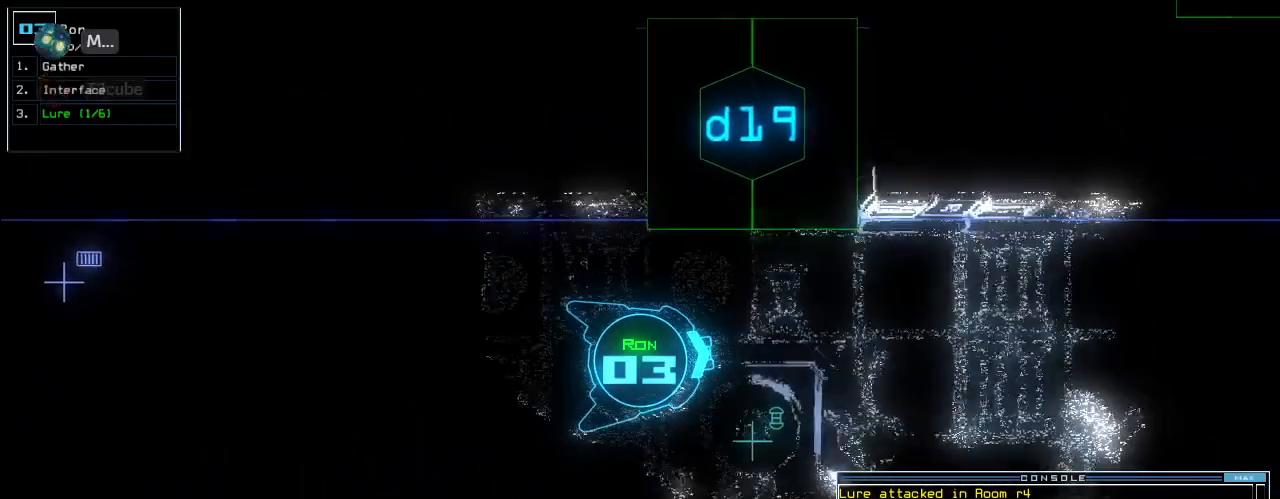
{"keys": [], "events": [[60, "space", "up"]]}
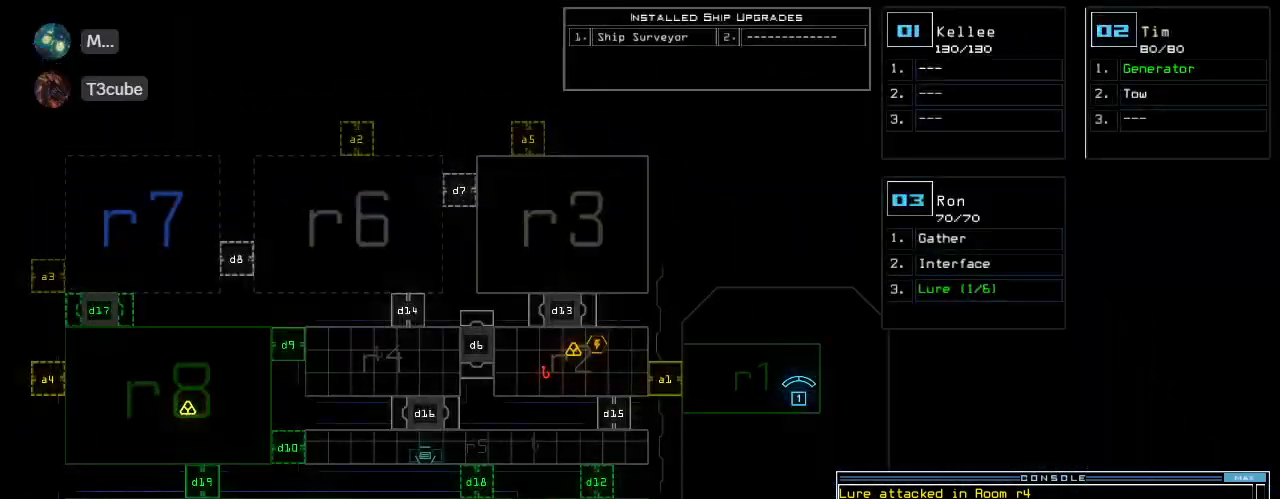
{"keys": [], "events": []}
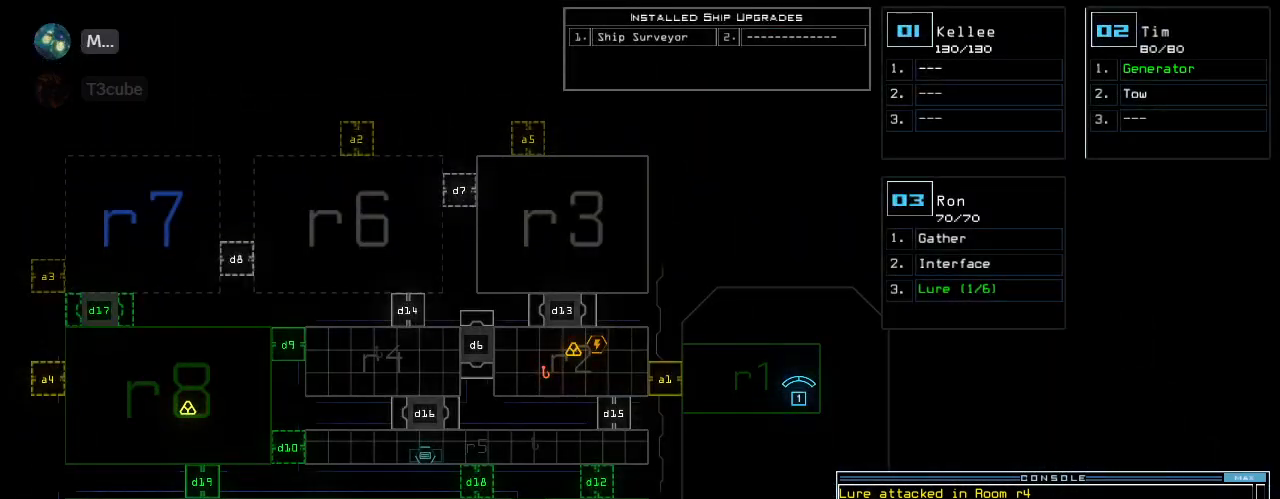
{"keys": [], "events": []}
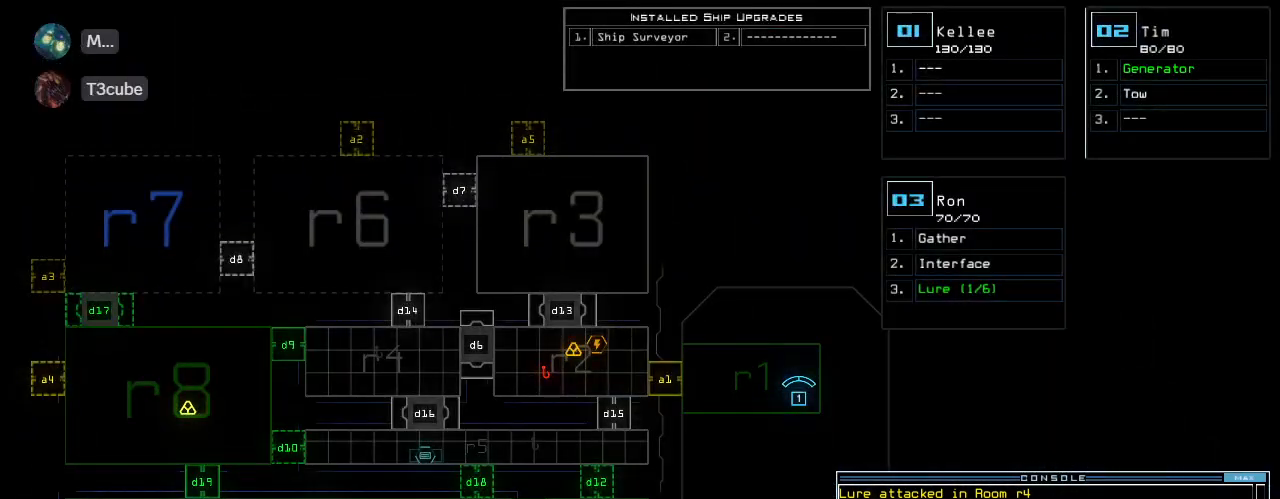
{"keys": [], "events": []}
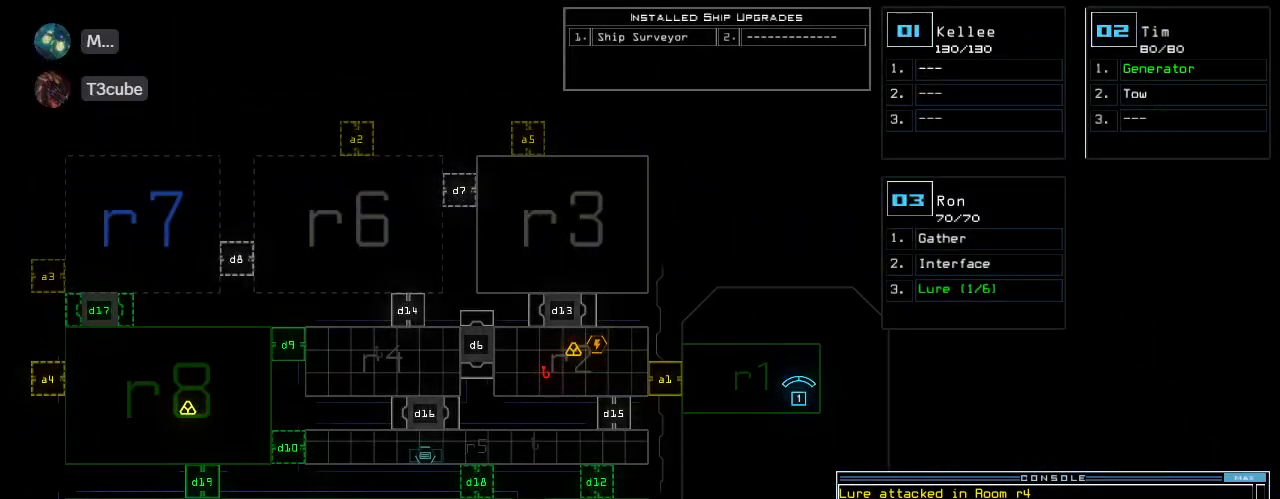
{"keys": [], "events": []}
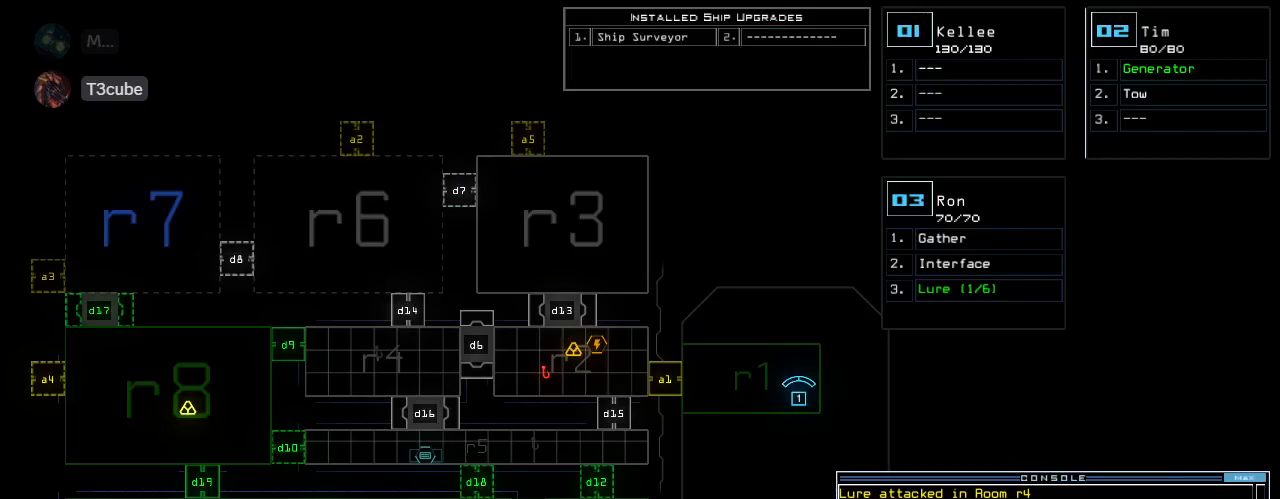
{"keys": [], "events": []}
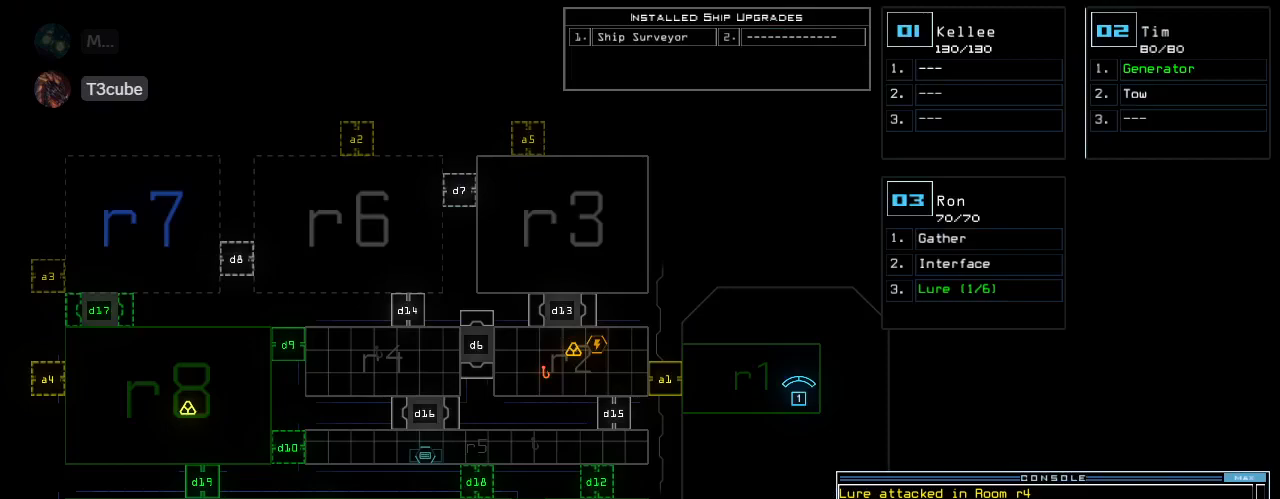
{"keys": [], "events": []}
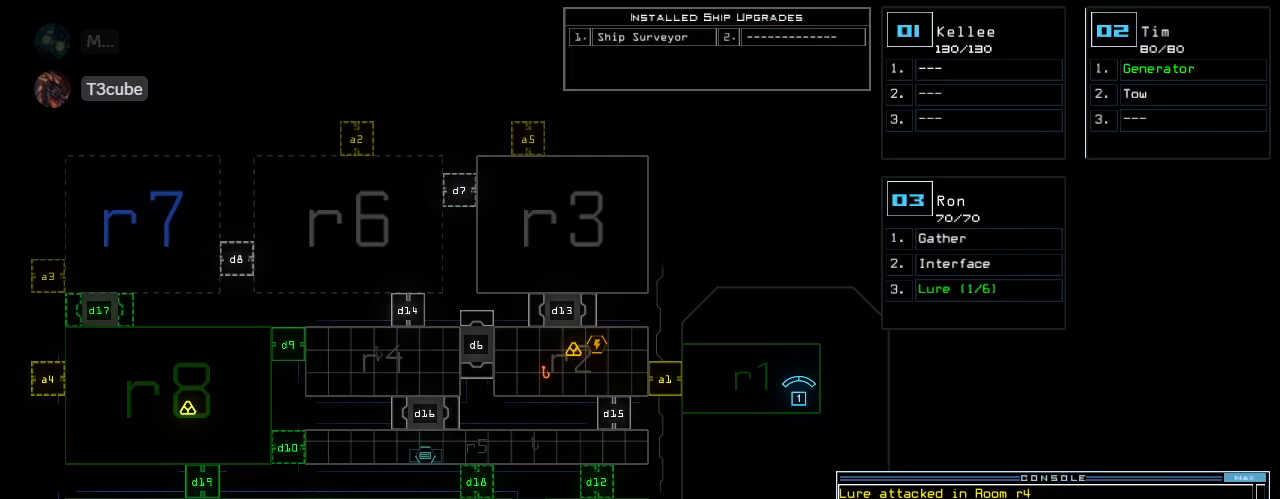
{"keys": [], "events": []}
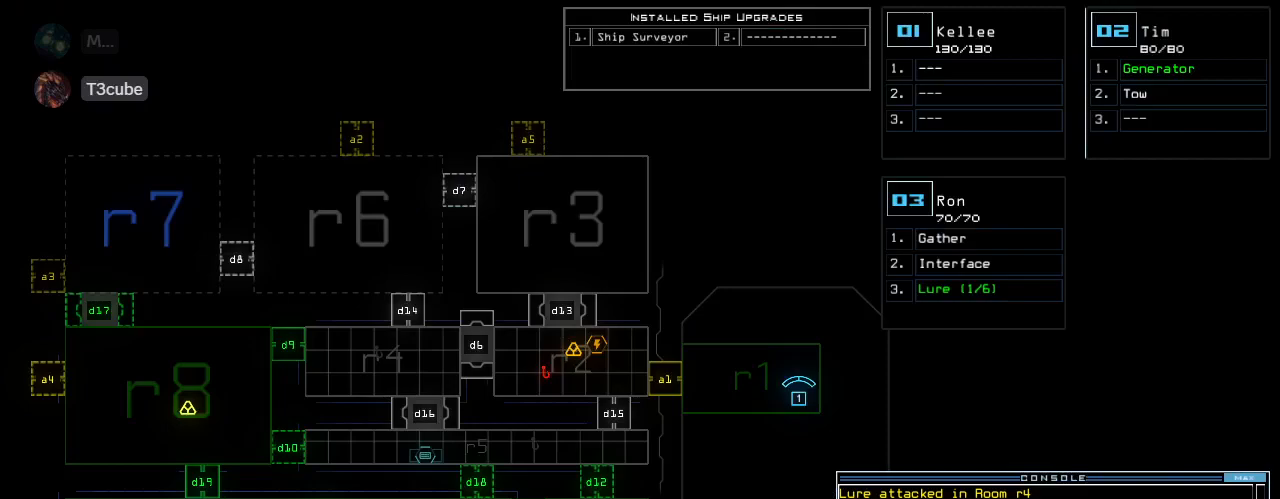
{"keys": [], "events": []}
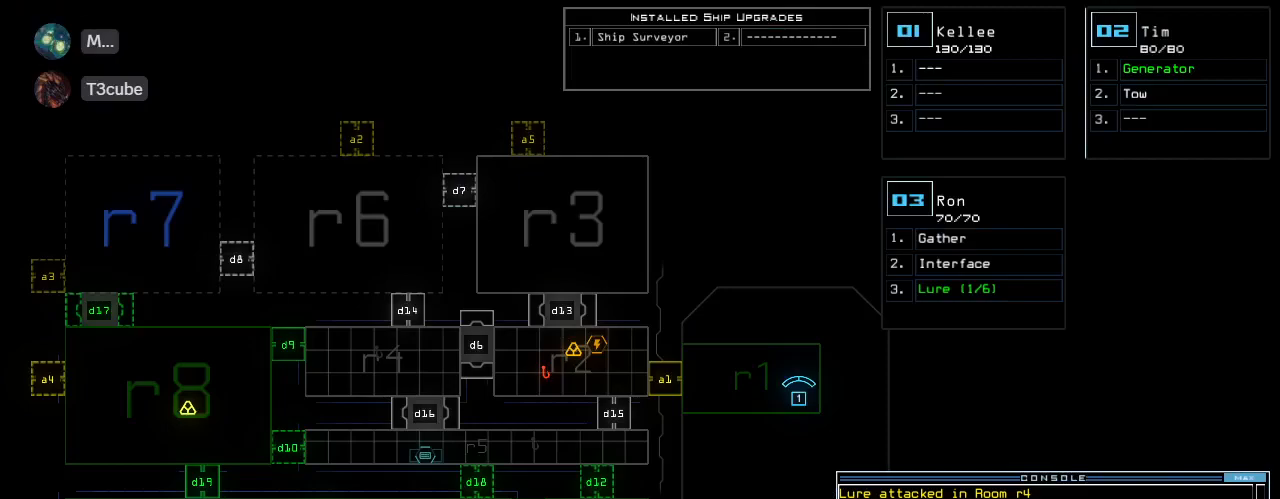
{"keys": [], "events": []}
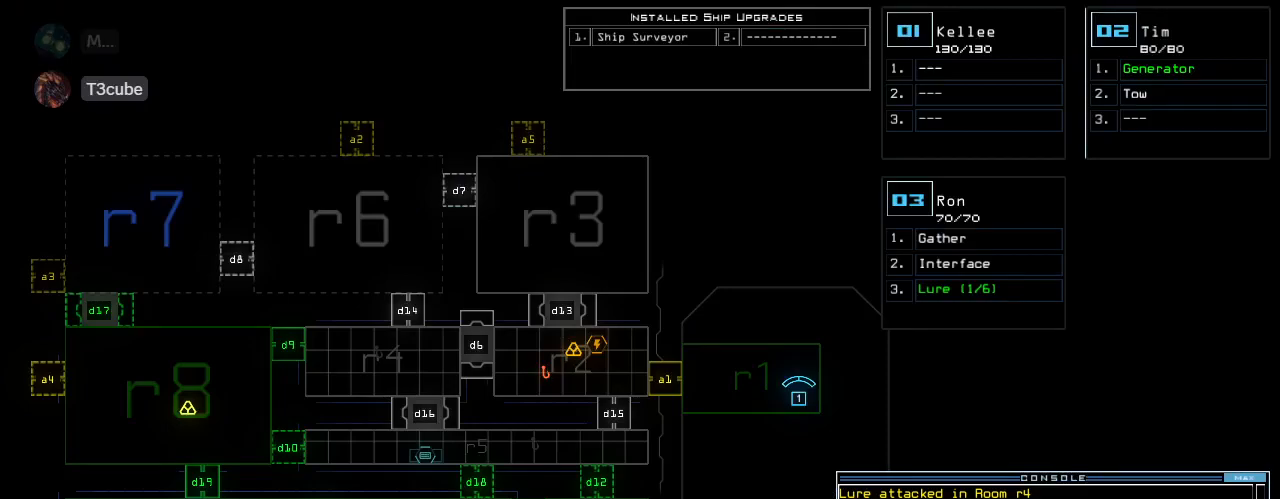
{"keys": ["3"], "events": [[480, "3", "down"]]}
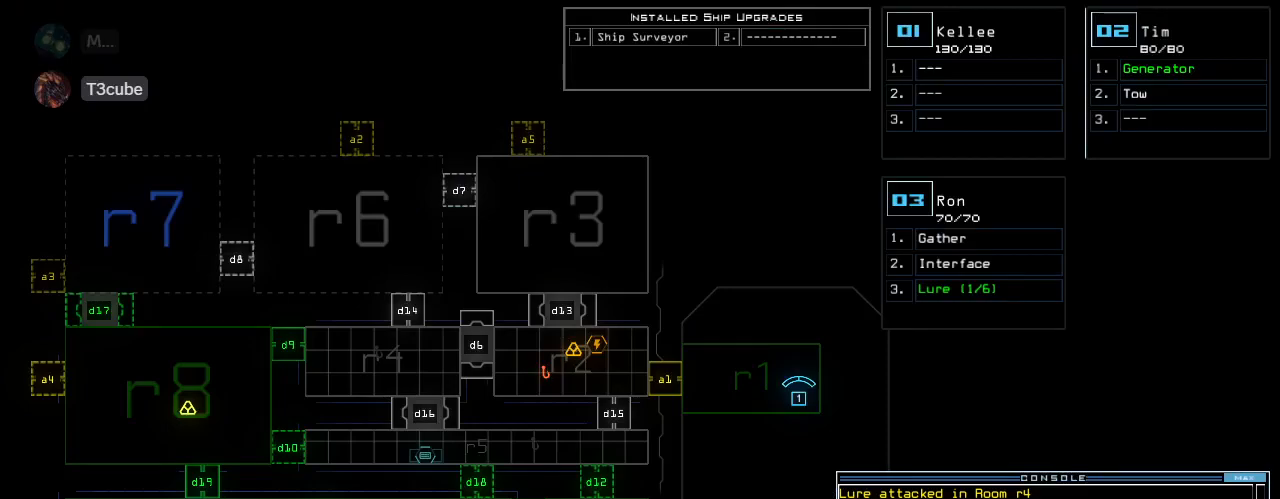
{"keys": [], "events": [[60, "3", "up"]]}
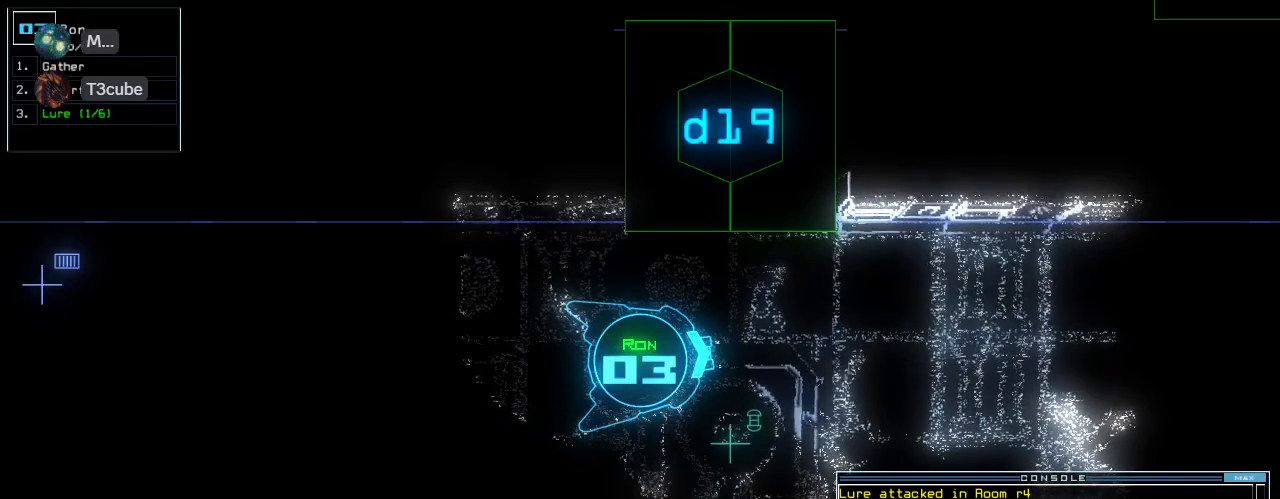
{"keys": [], "events": []}
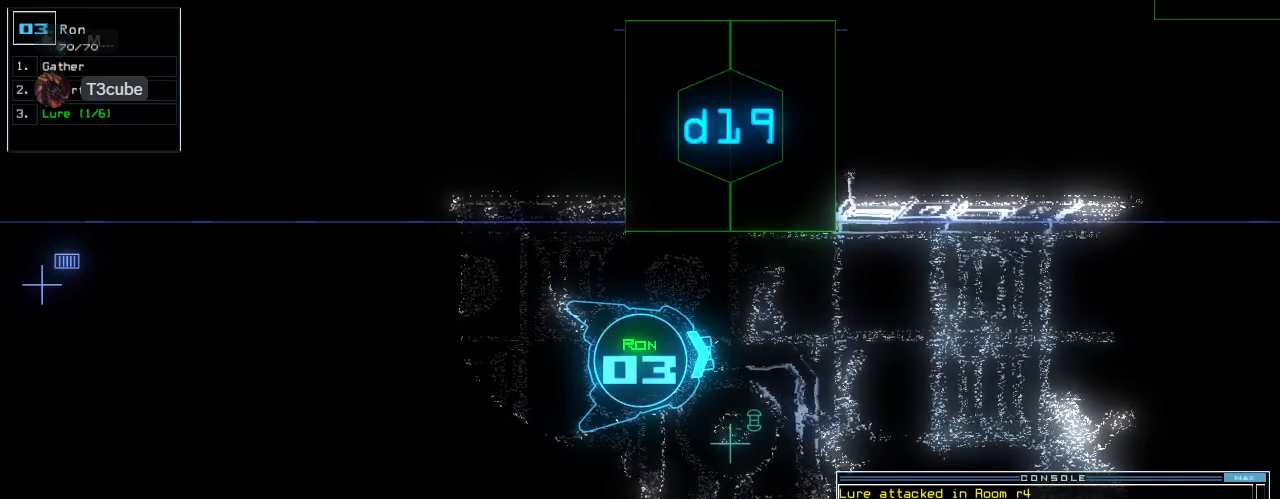
{"keys": [], "events": []}
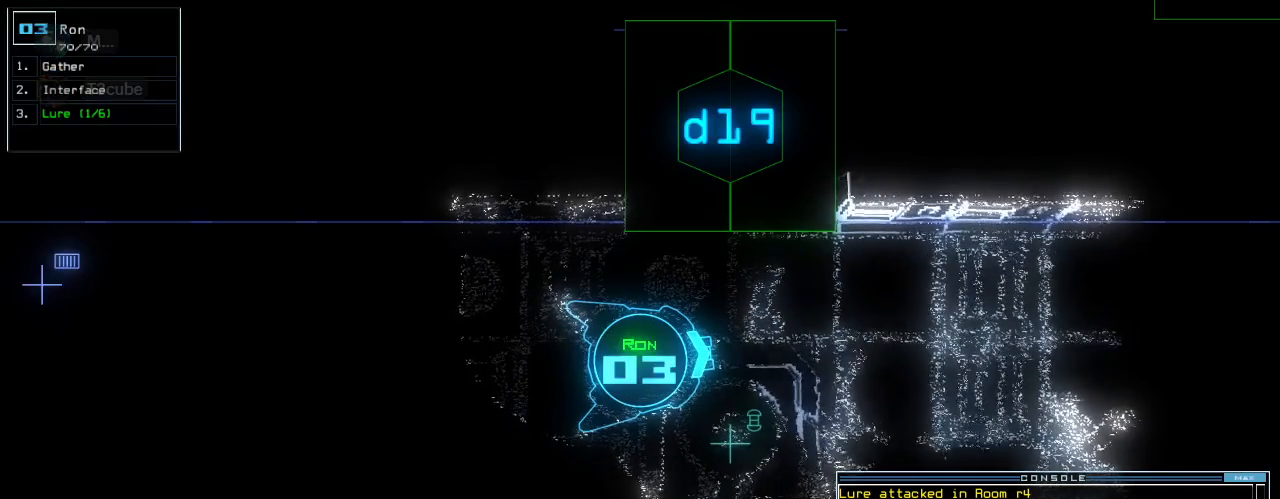
{"keys": [], "events": []}